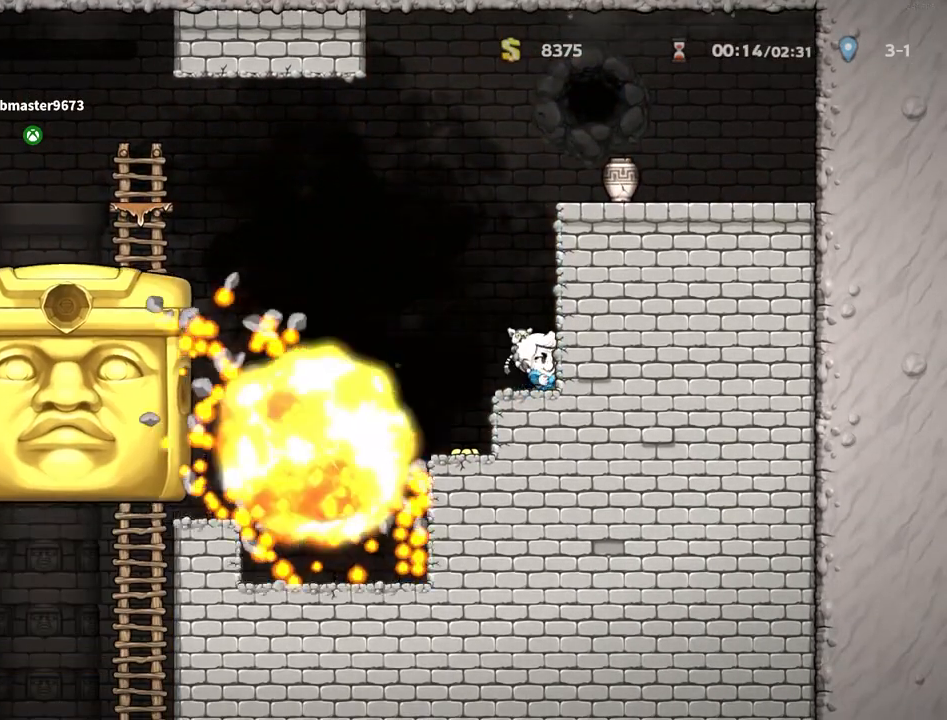
Gameplay with keyboard; each line is a JSON object with the keys held at the frame after it. "events" lists presses ("down") and releases ("up") of "a", "down", "escape", "left", "right", "run", "s", "space", "up", "x" and "z" between this image and that frame as [ms after this image, input, new state], when the widget could be followed in between. No other keys are recorded. Mouse input is not recorded. Key names are as the overlay labels them; some are game actions (e.g. jump) rather than physical keys.
{"keys": ["left", "run", "z"], "events": [[17, "right", "up"], [283, "left", "down"], [283, "run", "down"], [333, "z", "down"]]}
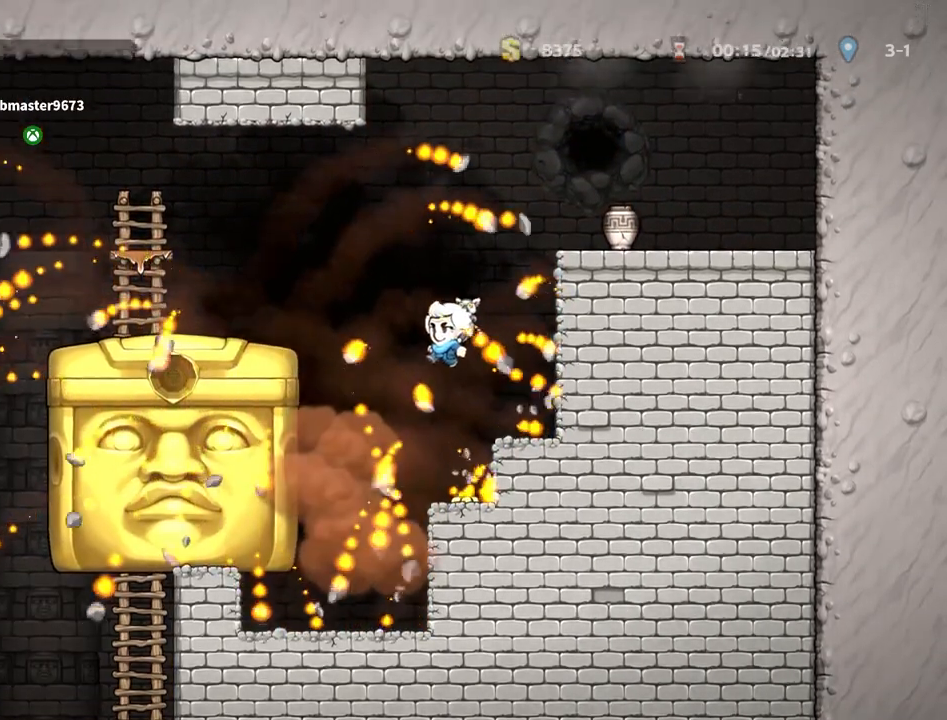
{"keys": ["right", "run"], "events": [[250, "left", "up"], [300, "z", "up"], [400, "right", "down"]]}
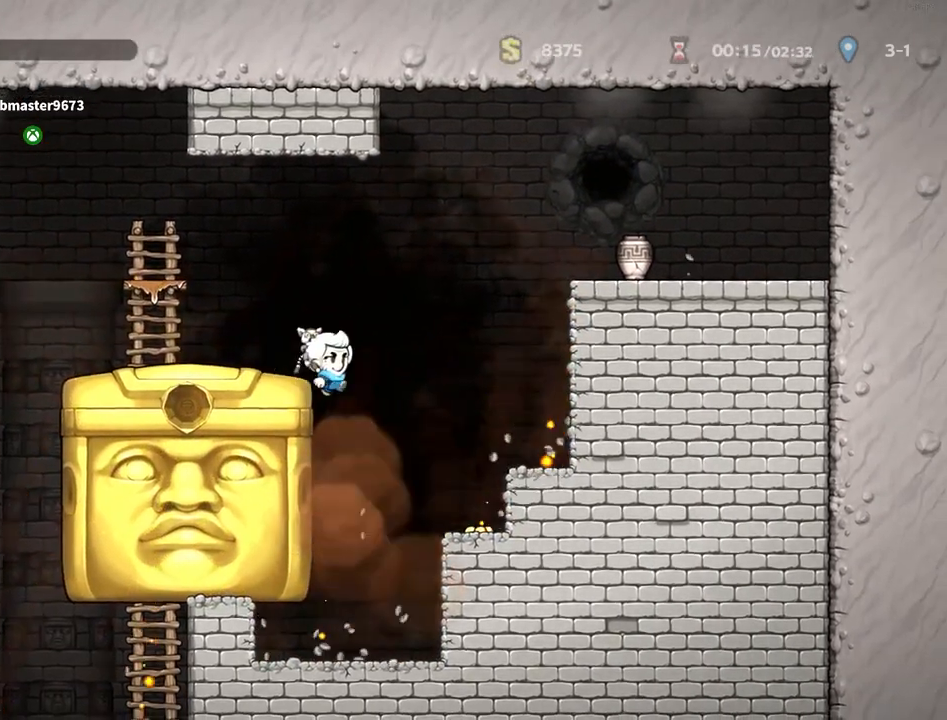
{"keys": ["right", "run", "z"], "events": [[33, "z", "down"], [367, "z", "up"], [500, "z", "down"]]}
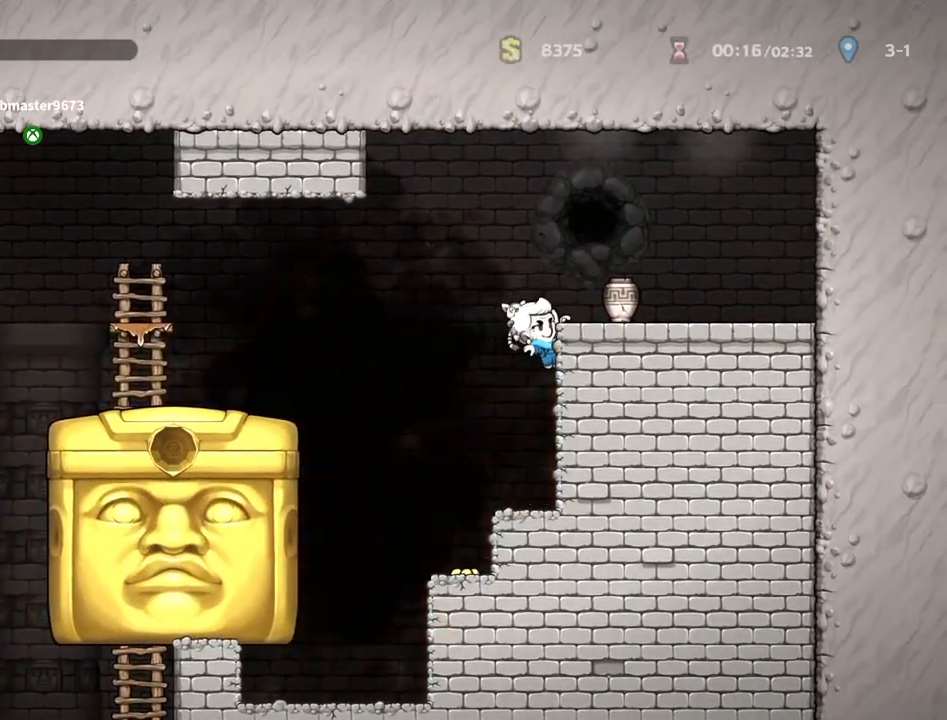
{"keys": [], "events": [[100, "z", "up"], [283, "run", "up"], [333, "left", "down"], [333, "right", "up"], [383, "left", "up"]]}
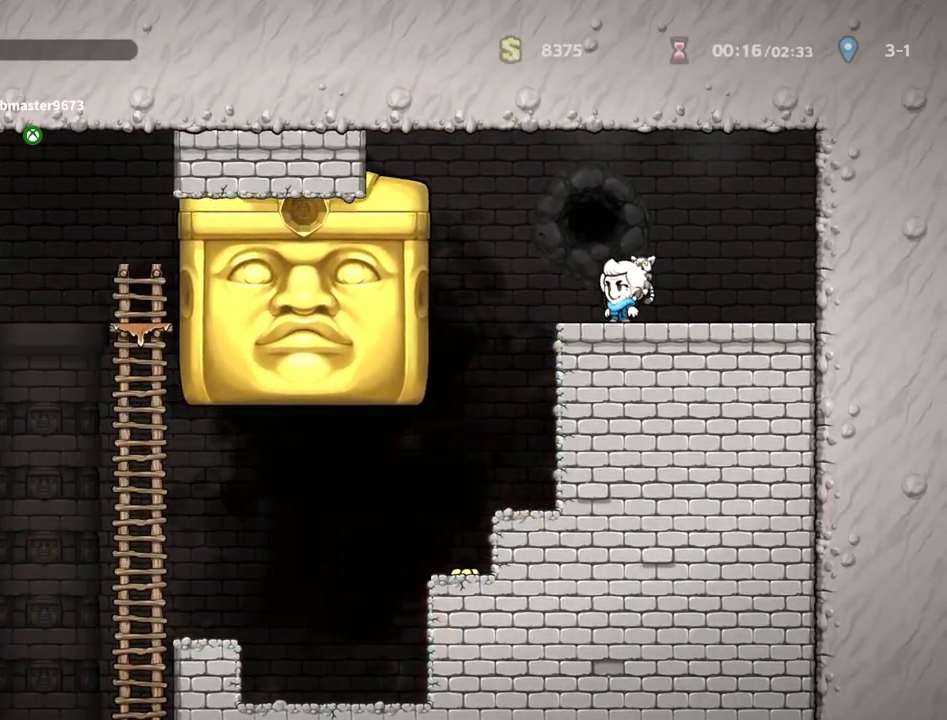
{"keys": ["right"], "events": [[117, "z", "down"], [167, "left", "down"], [217, "z", "up"], [400, "left", "up"], [500, "right", "down"]]}
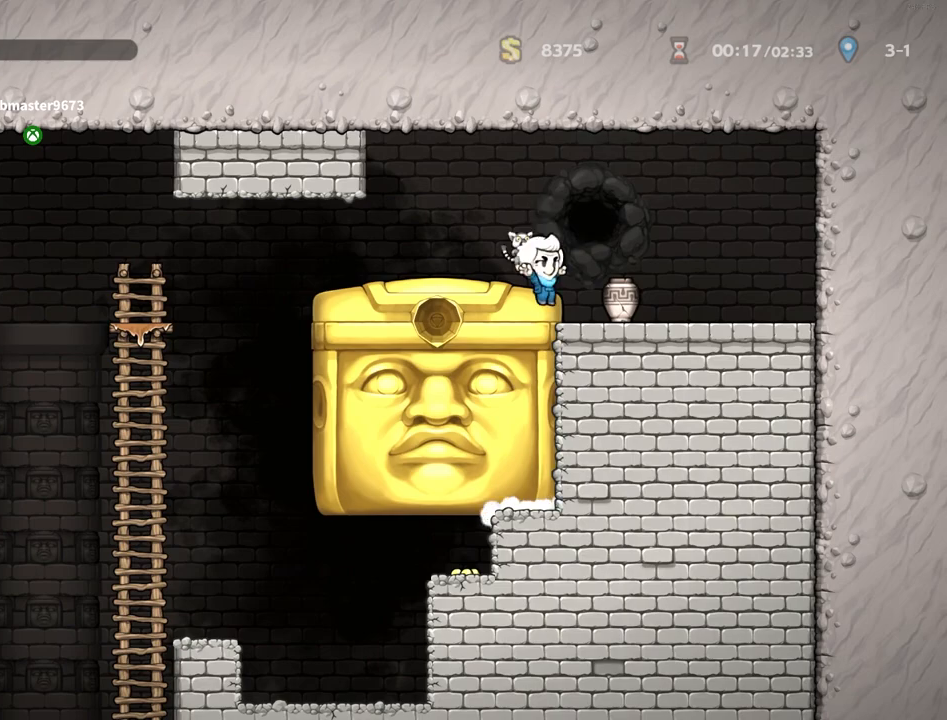
{"keys": [], "events": [[83, "right", "up"], [83, "space", "down"], [233, "space", "up"], [317, "space", "down"], [367, "space", "up"]]}
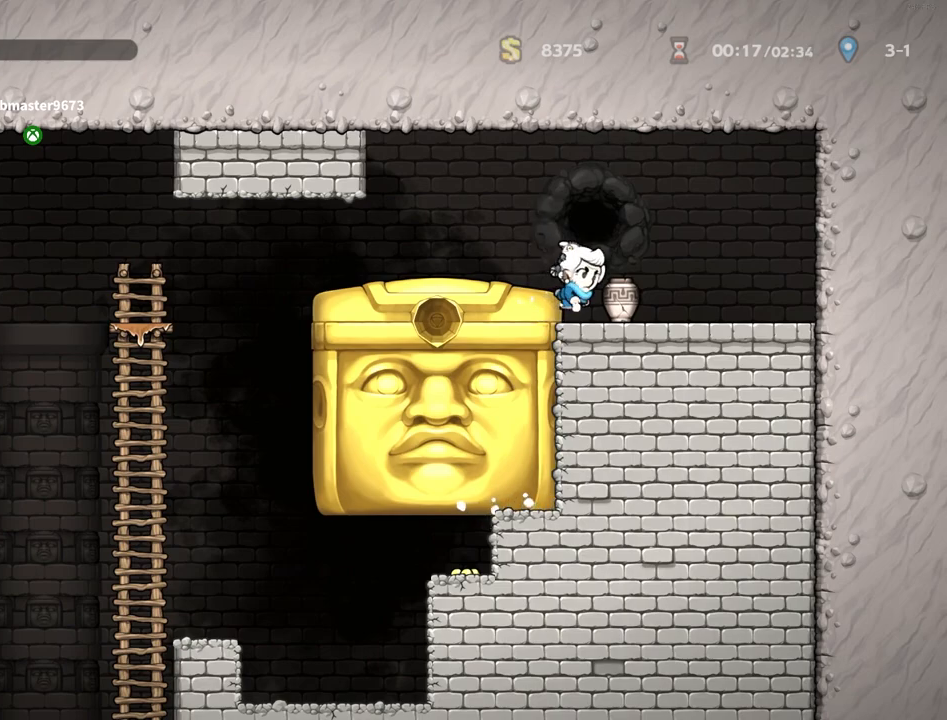
{"keys": [], "events": [[150, "space", "down"], [200, "space", "up"], [283, "space", "down"], [333, "space", "up"], [433, "space", "down"], [483, "space", "up"]]}
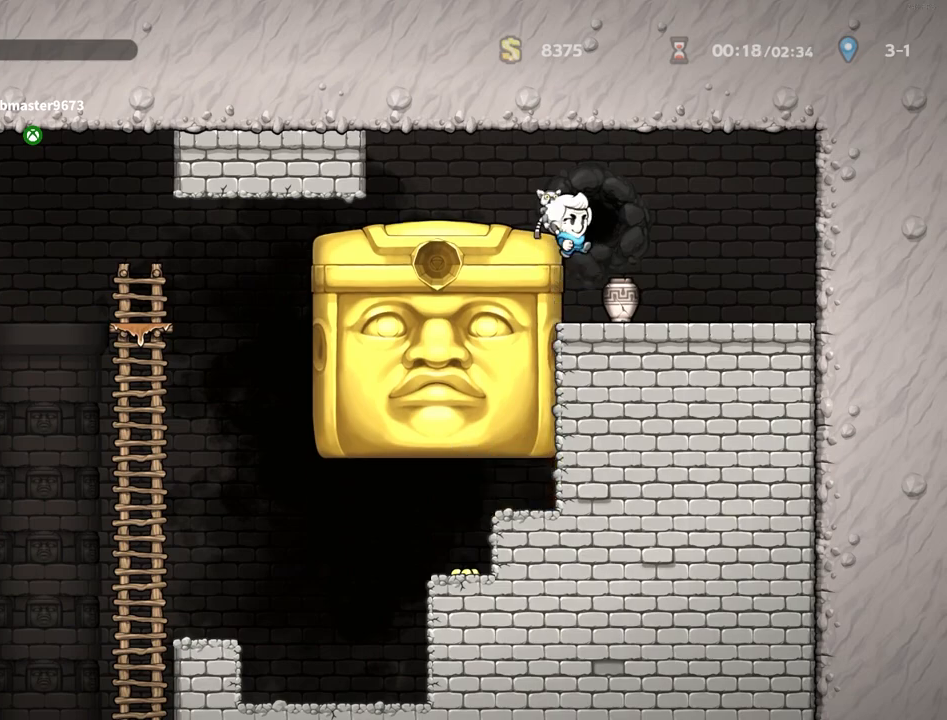
{"keys": [], "events": [[117, "space", "down"], [167, "space", "up"], [250, "space", "down"], [300, "space", "up"]]}
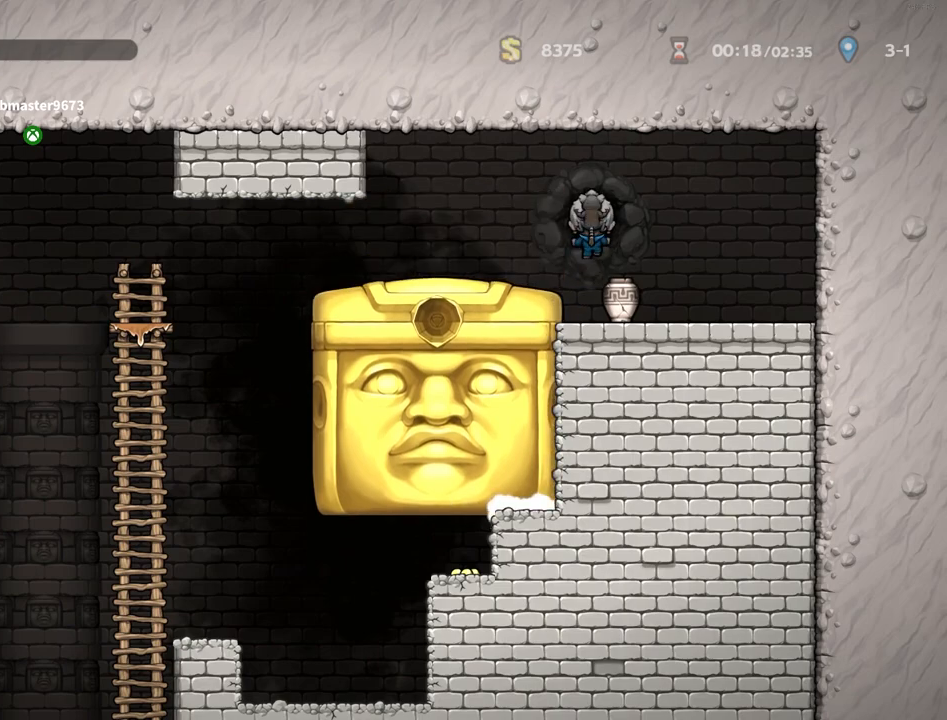
{"keys": ["left", "run"], "events": [[267, "left", "down"], [267, "run", "down"]]}
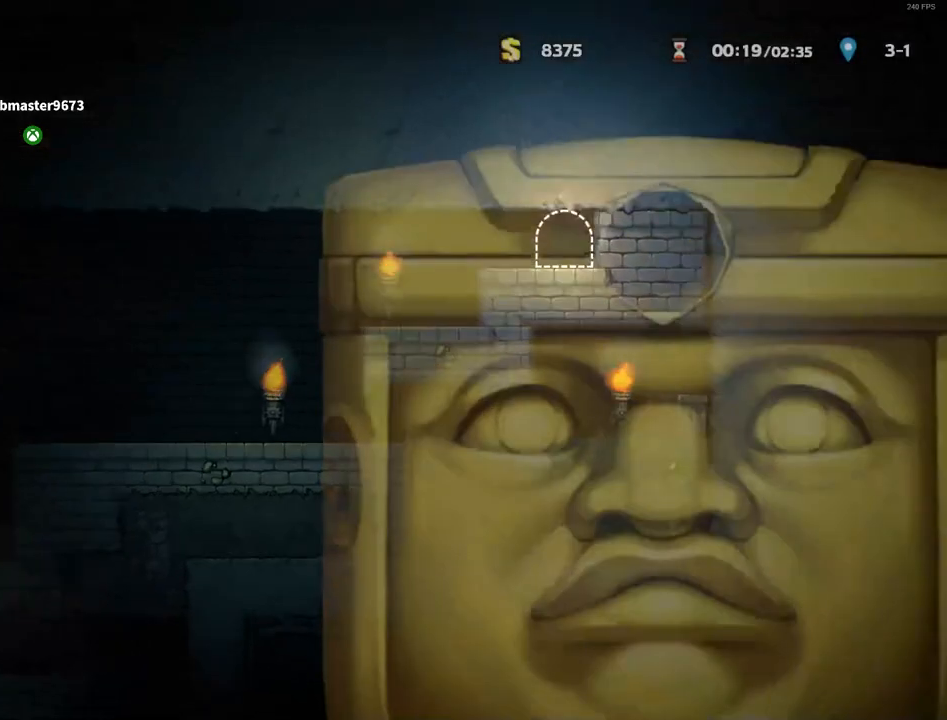
{"keys": ["left", "run"], "events": []}
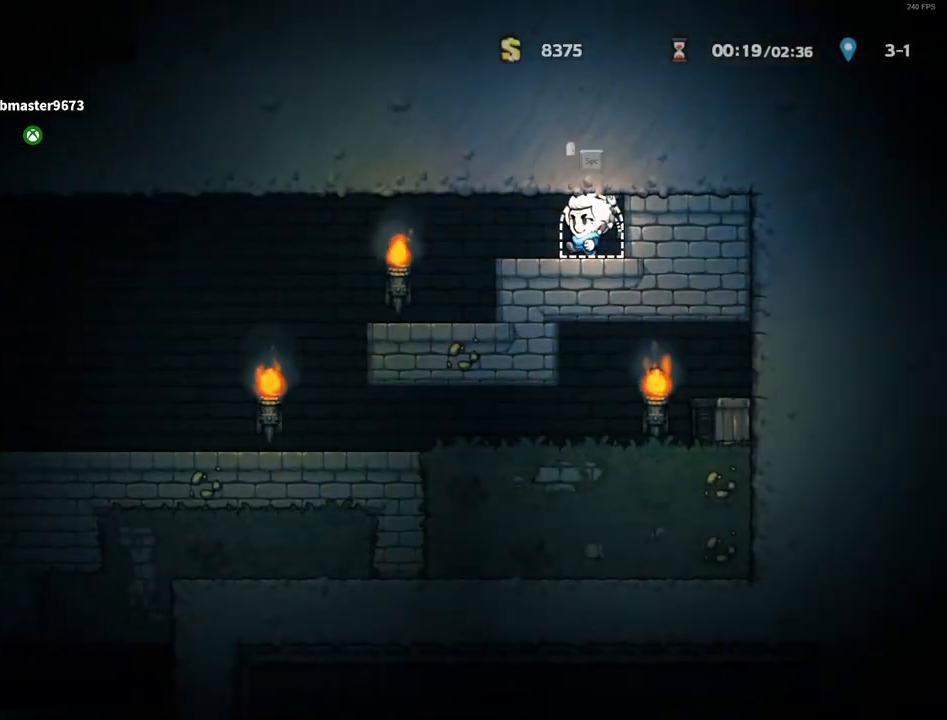
{"keys": ["left", "run"], "events": []}
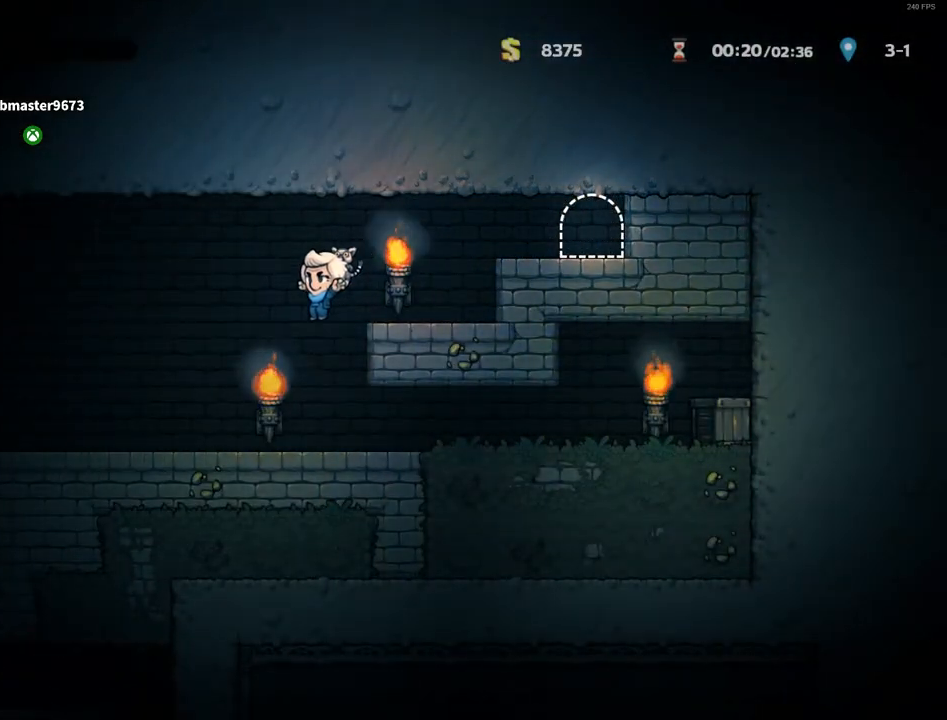
{"keys": ["left", "run"], "events": []}
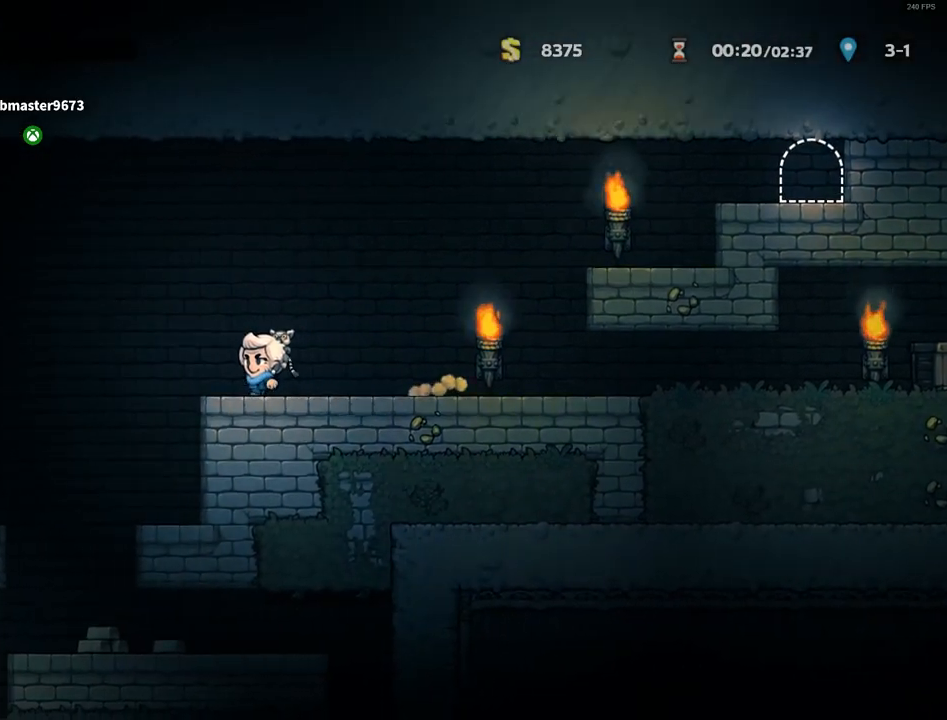
{"keys": ["left", "run", "x"], "events": [[50, "z", "down"], [100, "x", "down"], [383, "x", "up"], [383, "z", "up"], [483, "x", "down"]]}
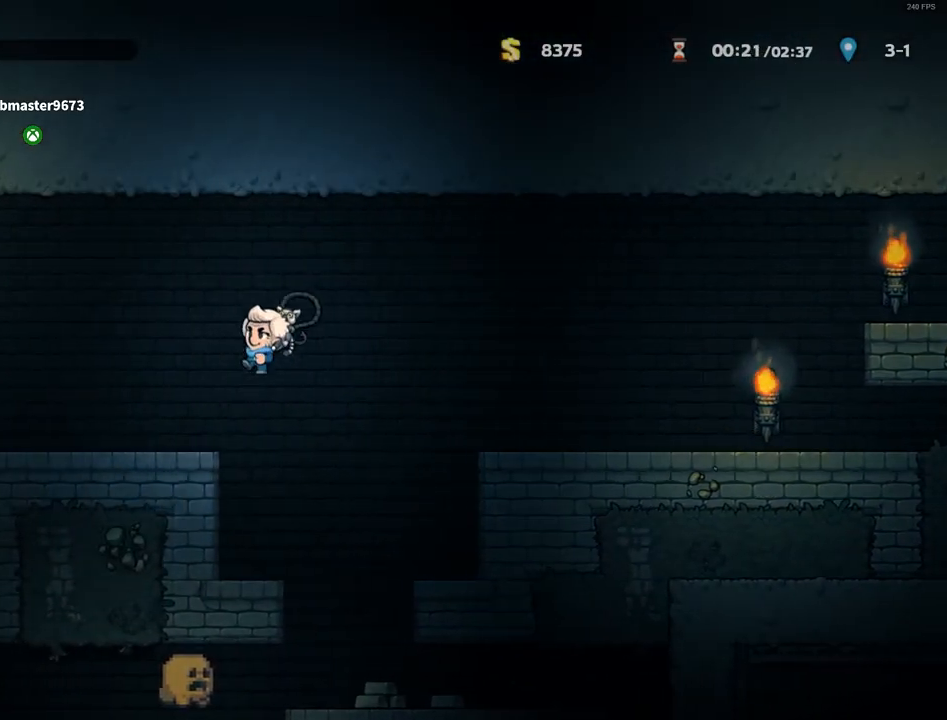
{"keys": ["left", "run"], "events": [[17, "x", "up"], [267, "z", "down"], [450, "z", "up"]]}
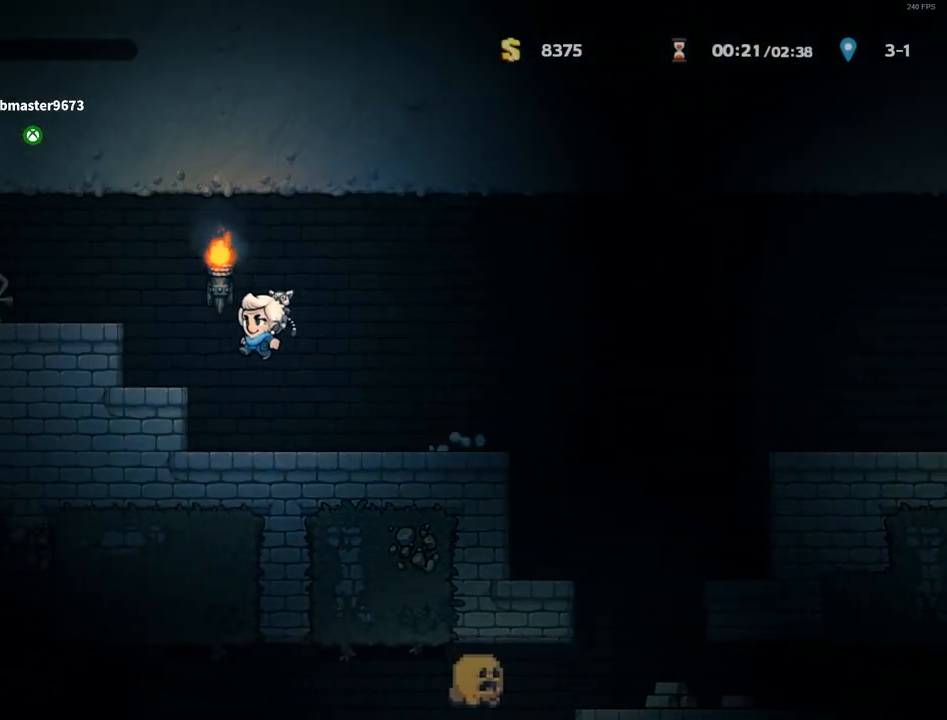
{"keys": ["run"], "events": [[133, "run", "up"], [133, "z", "down"], [283, "run", "down"], [283, "z", "up"], [500, "left", "up"]]}
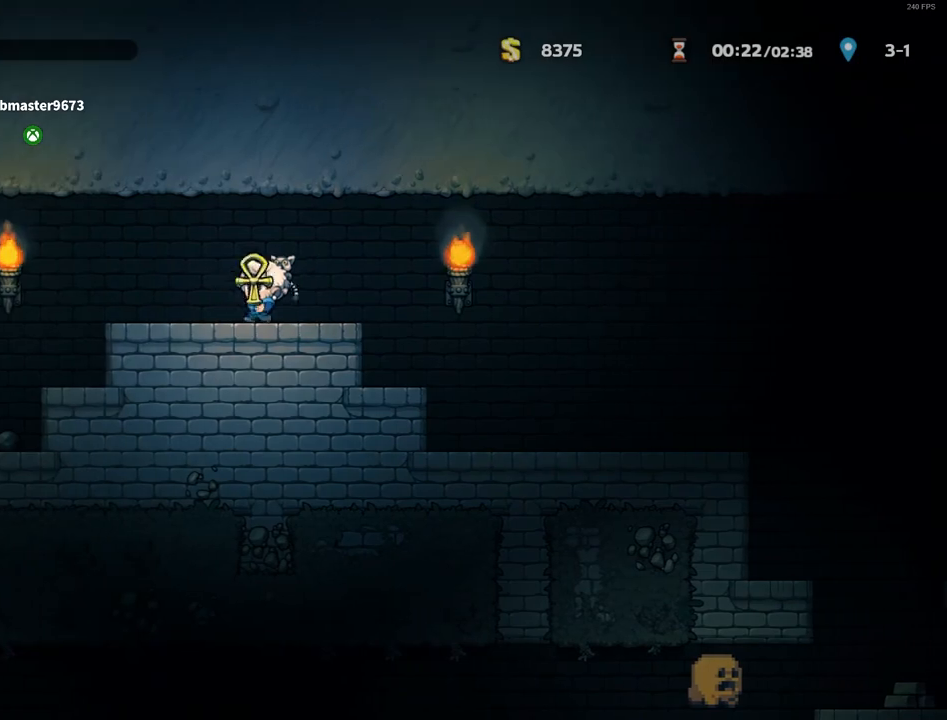
{"keys": ["right", "run", "x"], "events": [[50, "right", "down"], [50, "z", "down"], [100, "z", "up"], [483, "x", "down"]]}
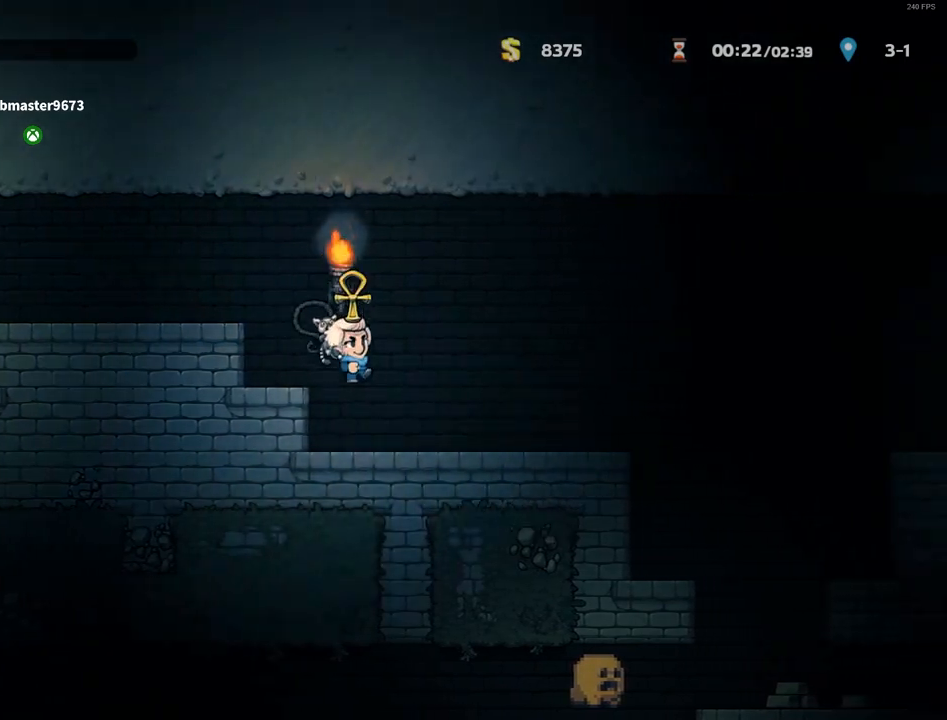
{"keys": ["right", "run", "z"], "events": [[33, "x", "up"], [450, "z", "down"]]}
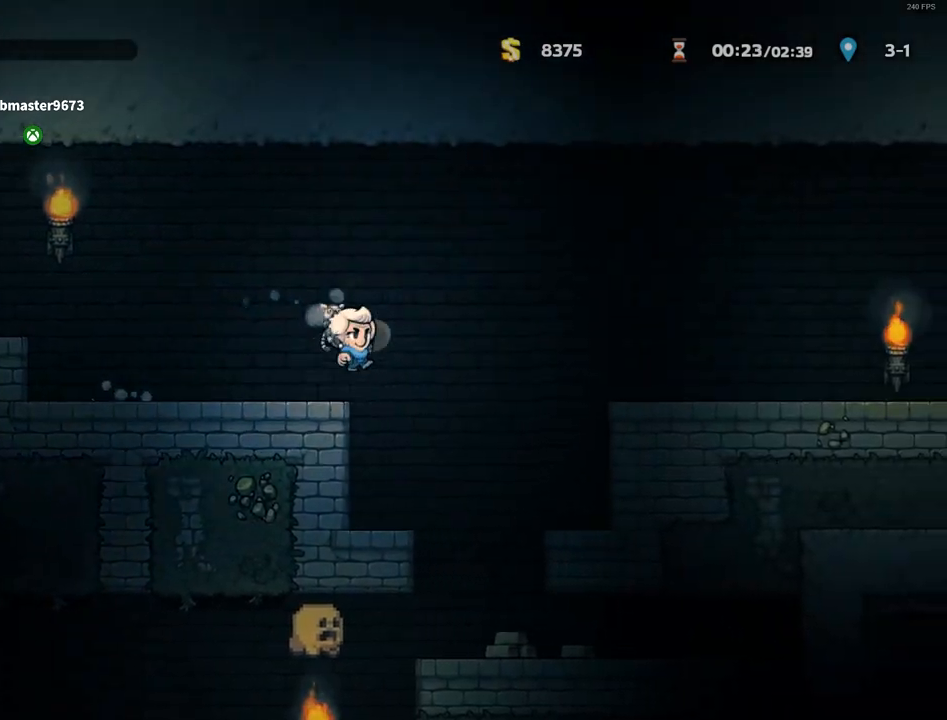
{"keys": ["right", "run"], "events": [[183, "x", "down"], [233, "z", "up"], [267, "x", "up"]]}
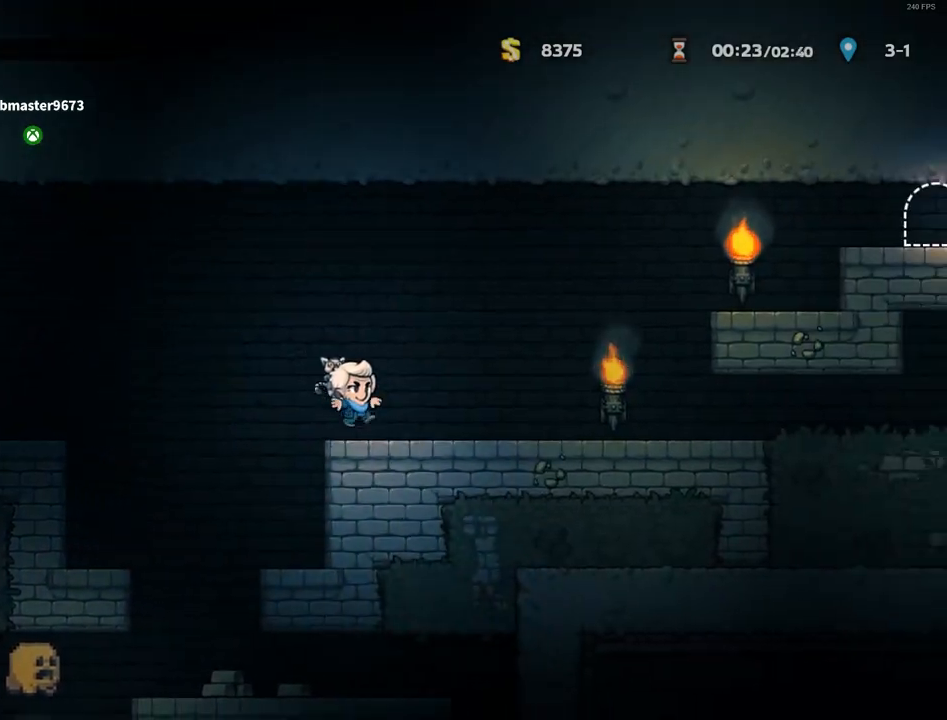
{"keys": ["right", "run", "z"], "events": [[50, "x", "down"], [100, "x", "up"], [383, "z", "down"]]}
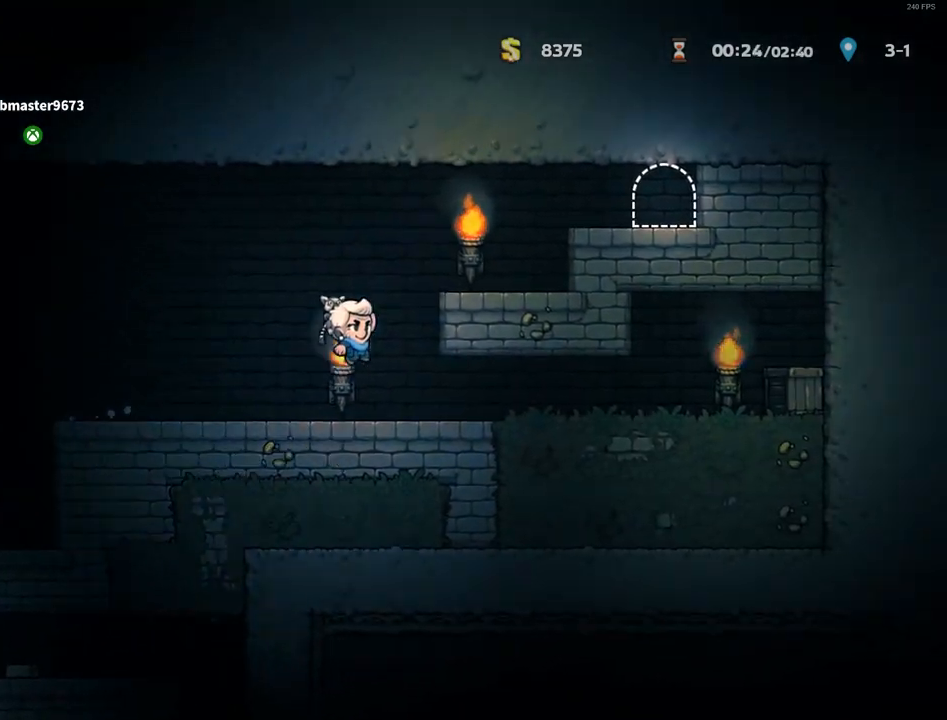
{"keys": ["right", "run", "x", "z"], "events": [[67, "z", "up"], [217, "z", "down"], [250, "z", "up"], [450, "z", "down"], [500, "x", "down"]]}
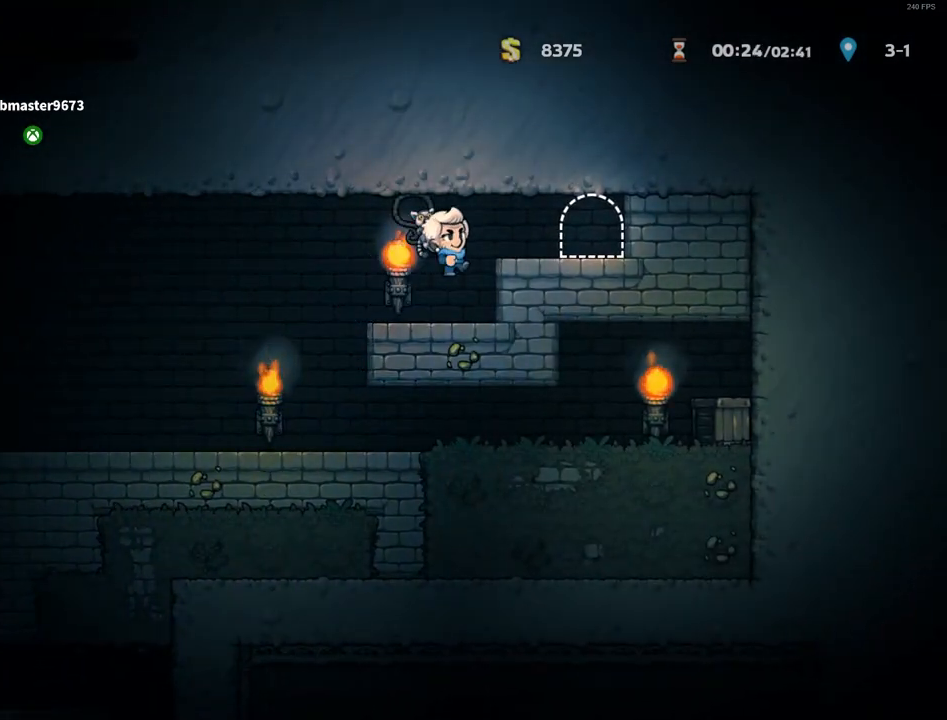
{"keys": [], "events": [[33, "z", "up"], [83, "x", "up"], [283, "right", "up"], [283, "run", "up"]]}
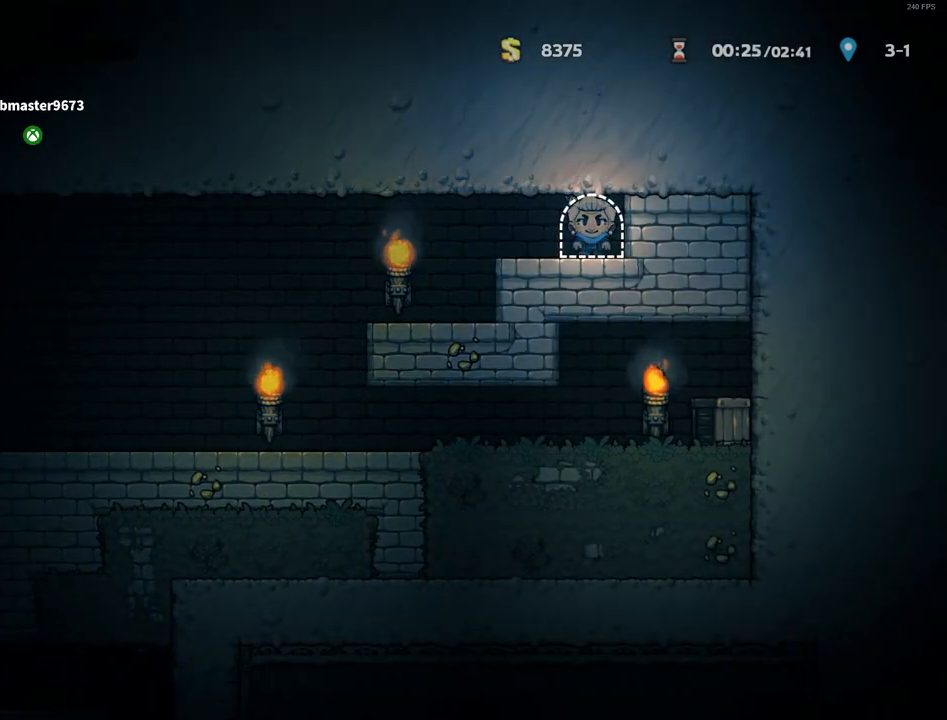
{"keys": [], "events": []}
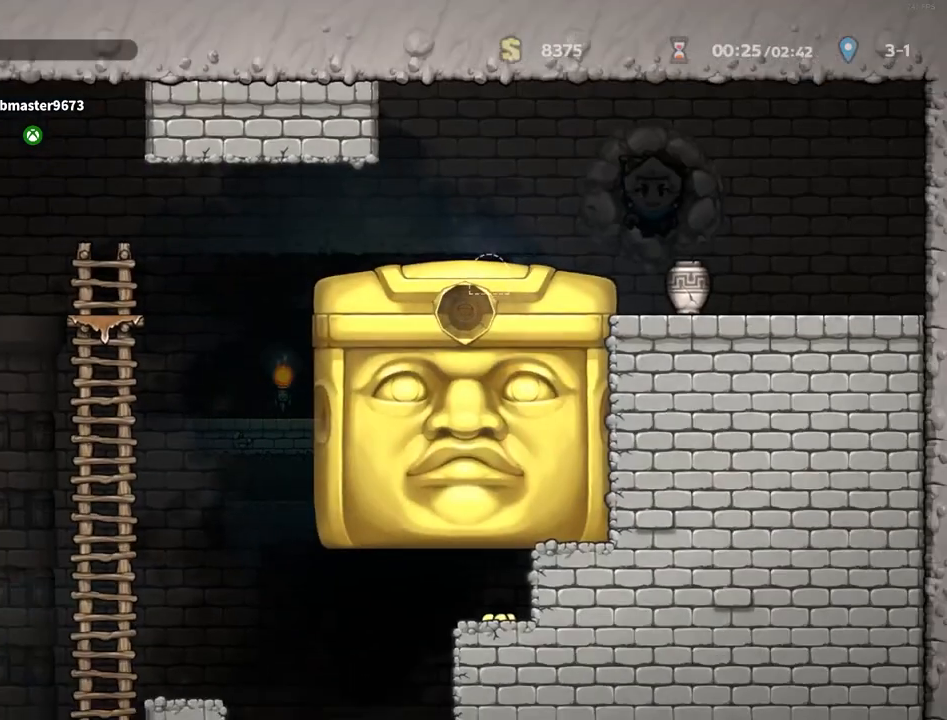
{"keys": [], "events": [[67, "run", "down"], [117, "left", "down"], [450, "left", "up"], [450, "run", "up"]]}
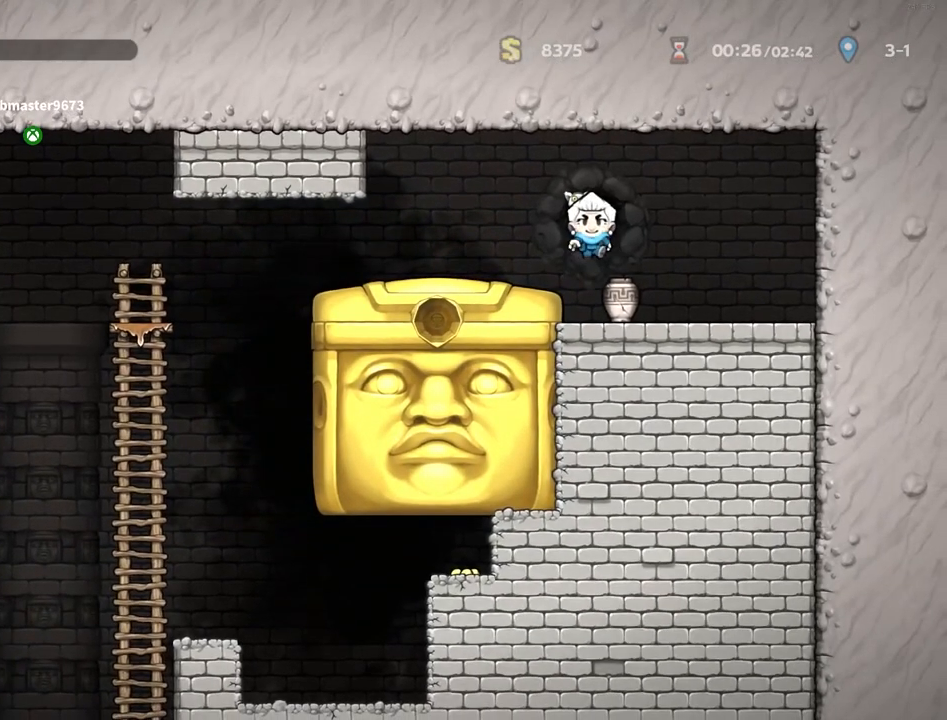
{"keys": ["left", "run"], "events": [[233, "z", "down"], [317, "z", "up"], [367, "left", "down"], [367, "run", "down"]]}
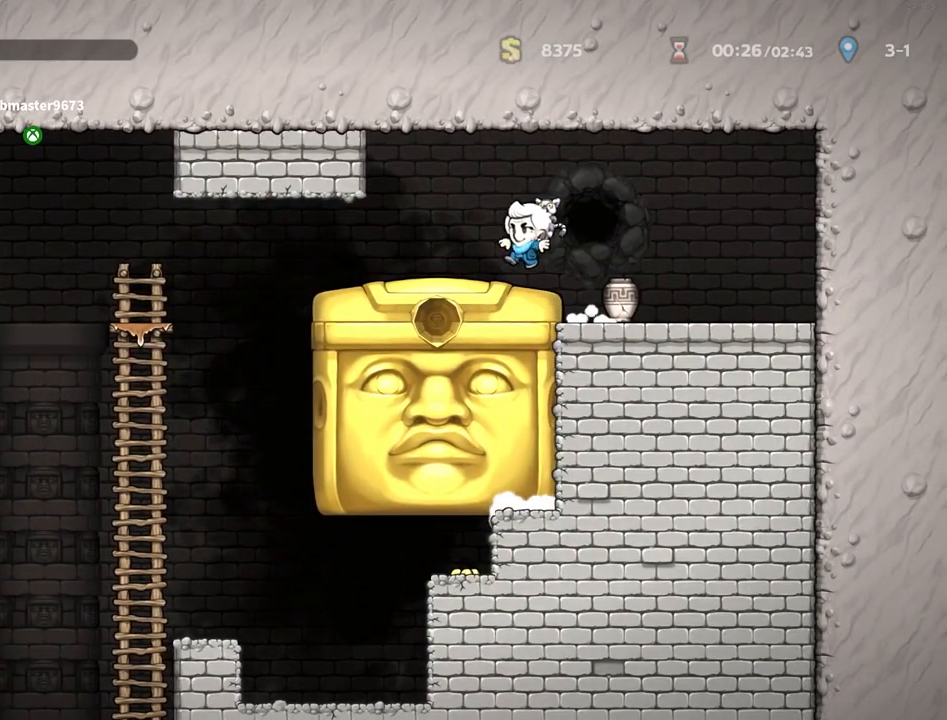
{"keys": ["left", "run", "x"], "events": [[483, "x", "down"]]}
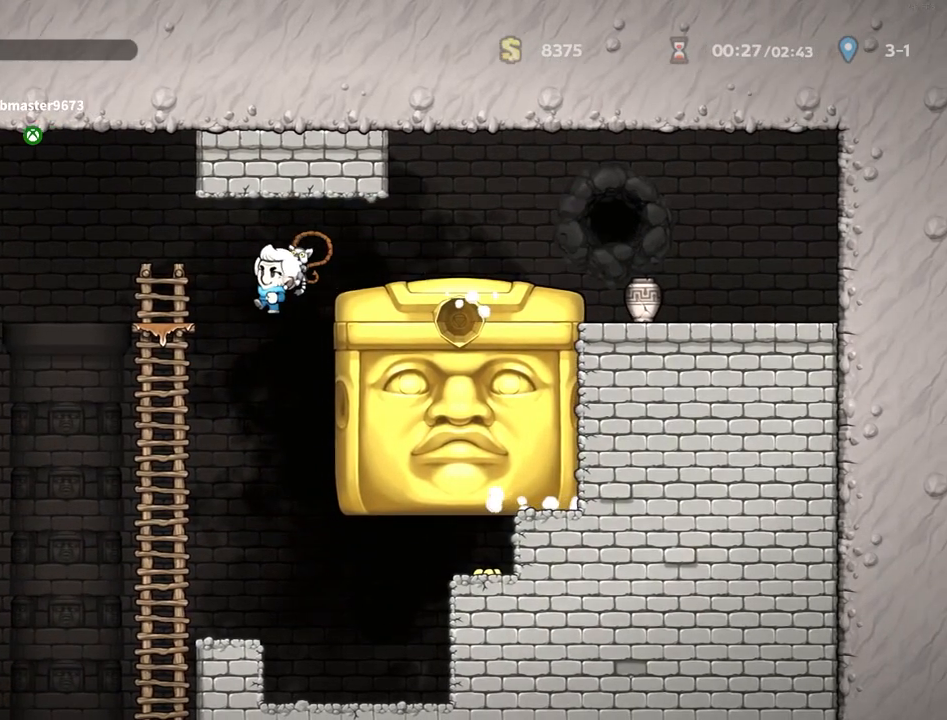
{"keys": ["down", "up"], "events": [[33, "run", "up"], [33, "x", "up"], [400, "left", "up"], [483, "down", "down"], [483, "up", "down"]]}
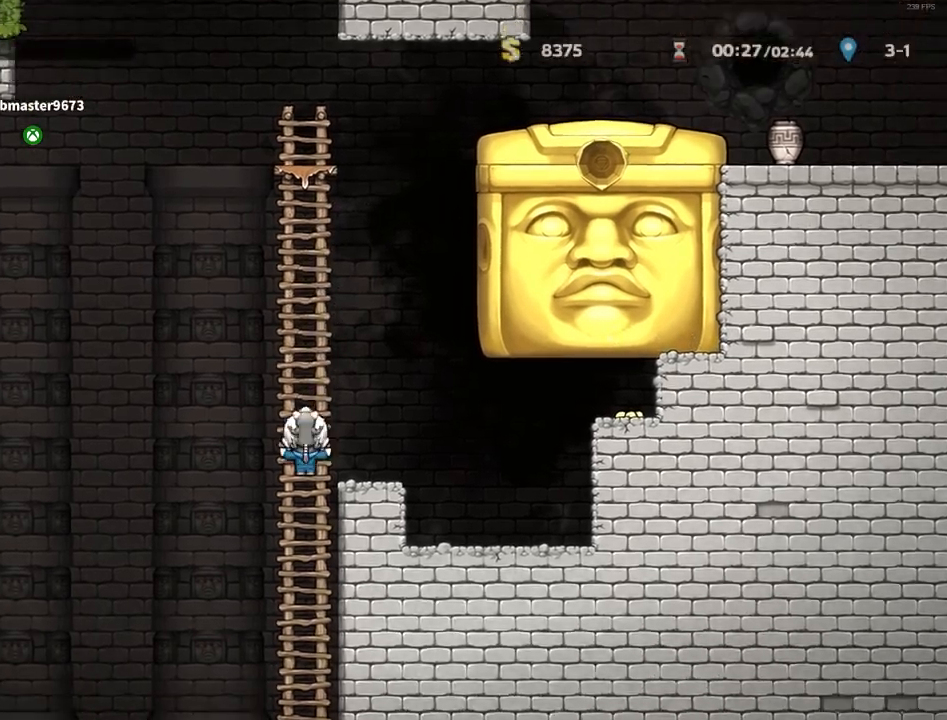
{"keys": ["left"], "events": [[17, "up", "up"], [33, "z", "down"], [83, "z", "up"], [133, "down", "up"], [233, "left", "down"]]}
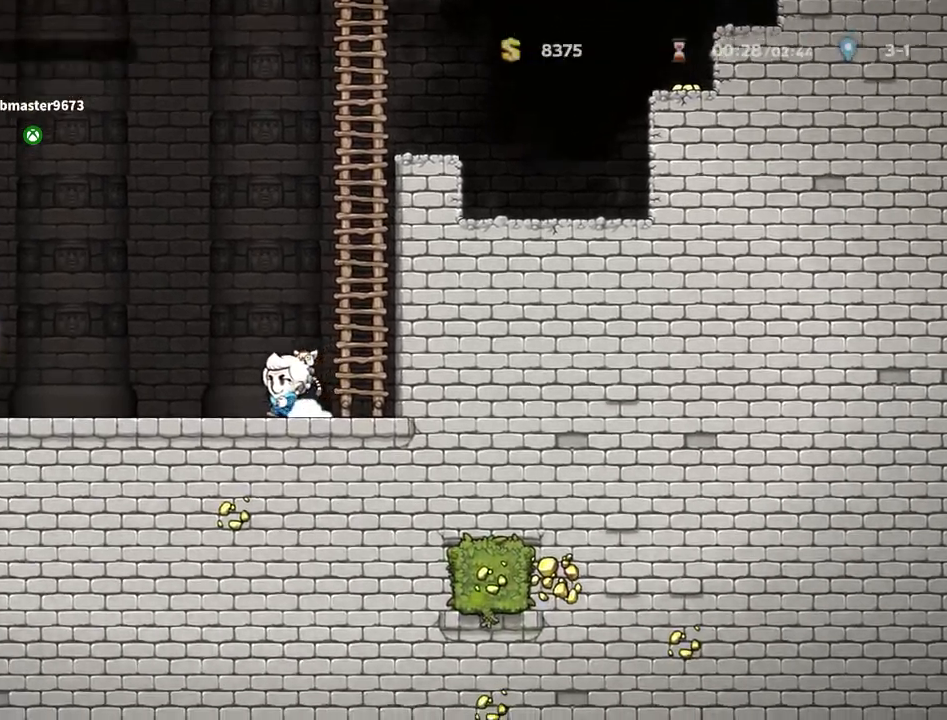
{"keys": ["left"], "events": []}
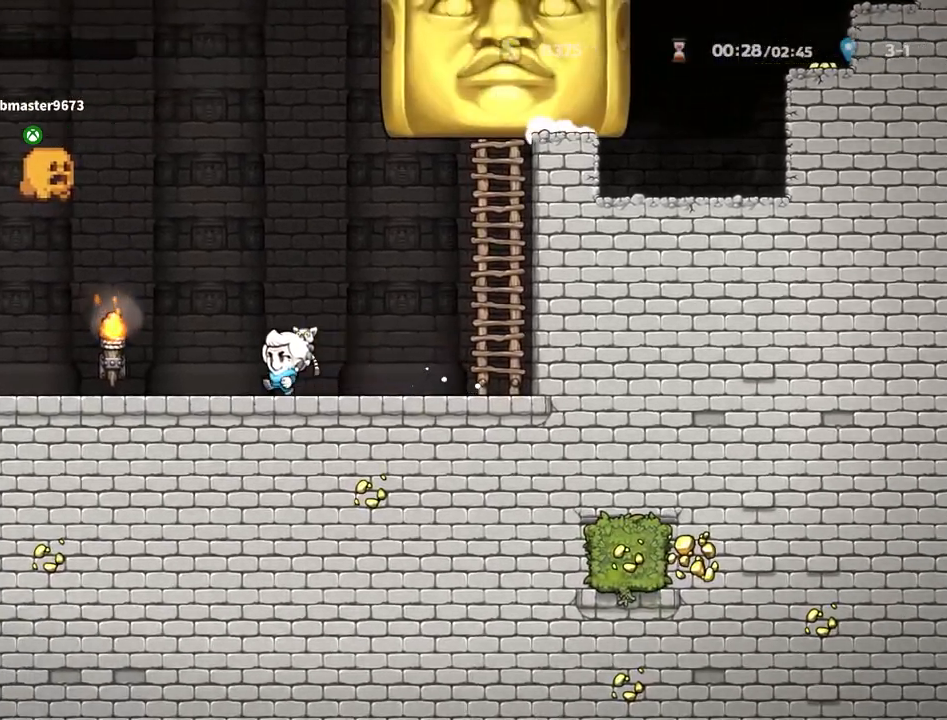
{"keys": ["up"], "events": [[250, "up", "down"], [267, "left", "up"]]}